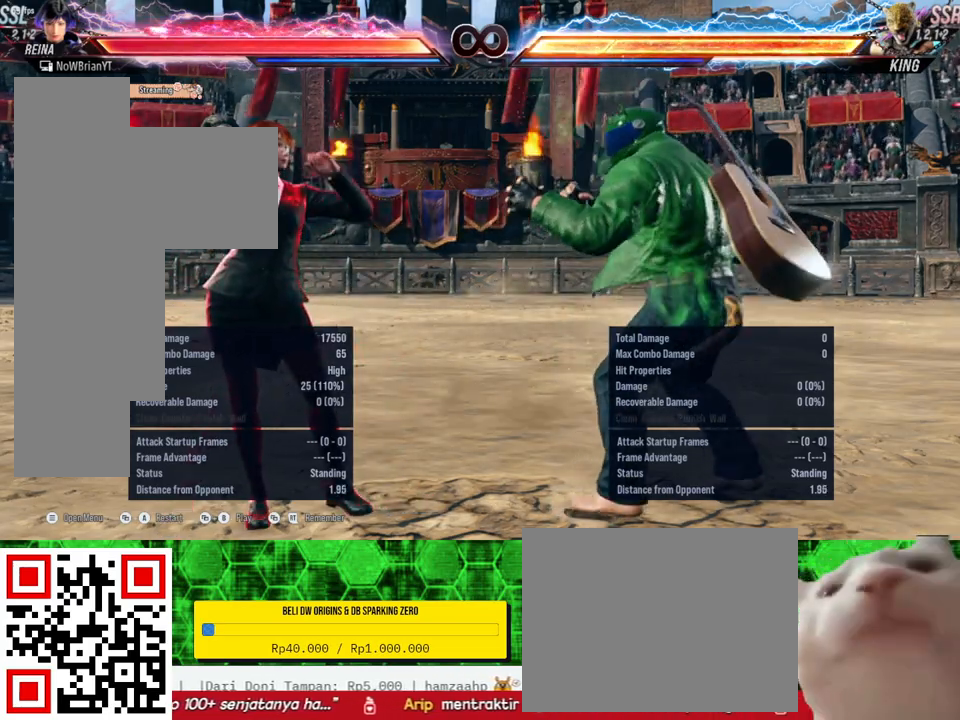
Gameplay with a controller (PlayStation layout); each line is a JSON object with the inputs held at the frame after it. "events" lists button and stick changes between this image and that frame as [ms after this image, input, new state], when the widget could be followed in between. Not read: left_stick.
{"buttons": [], "right_stick": "center", "events": [[200, "SELECT", "down"], [233, "CROSS", "down"], [333, "CROSS", "up"], [367, "SELECT", "up"]]}
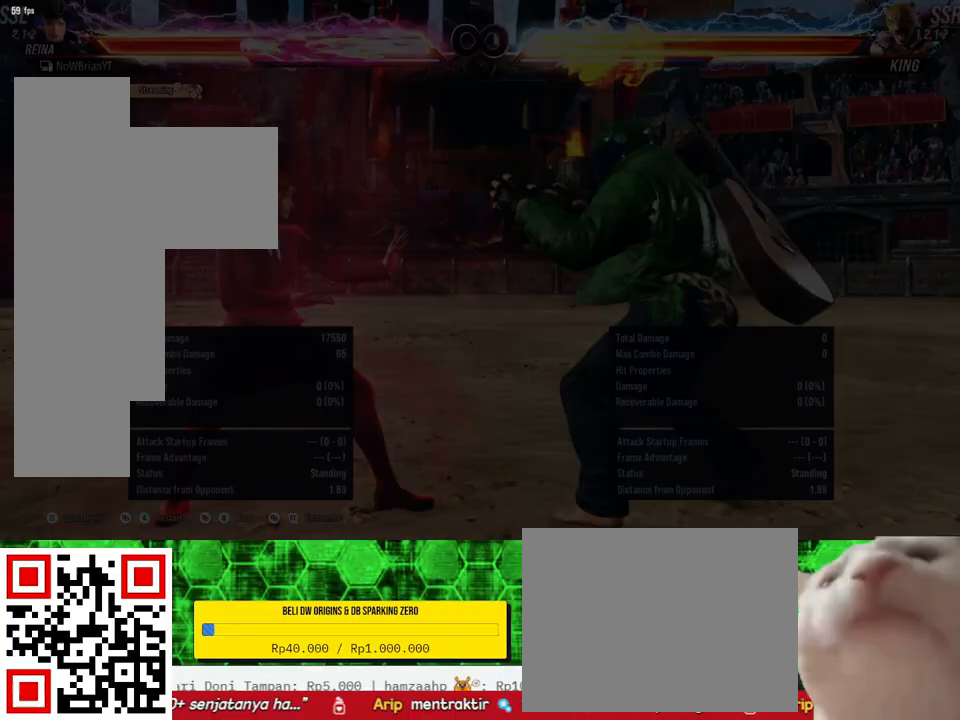
{"buttons": [], "right_stick": "center", "events": []}
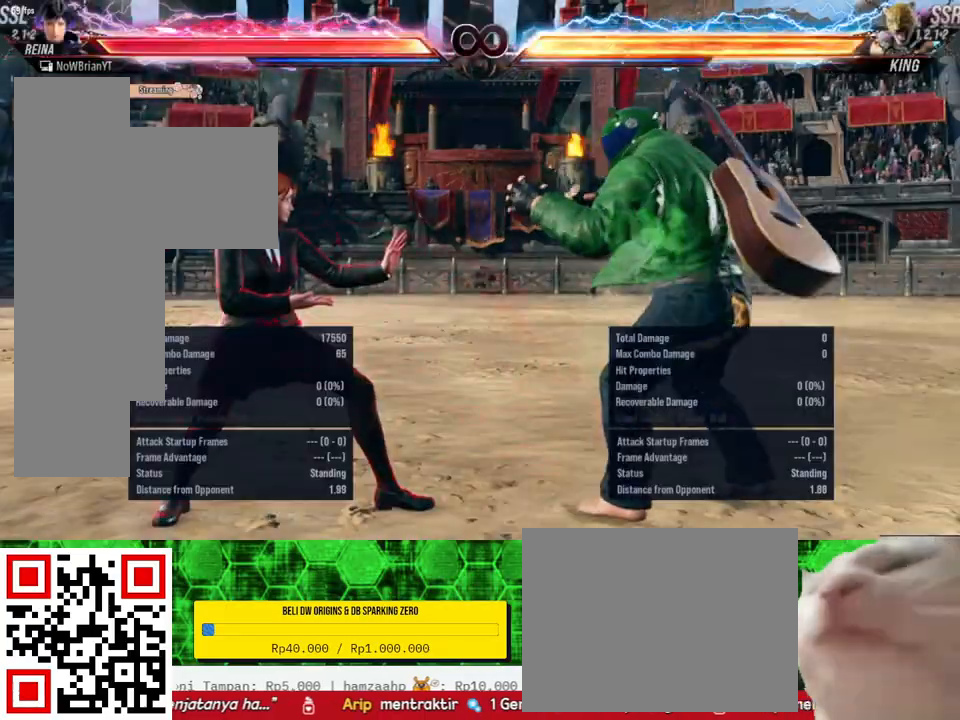
{"buttons": [], "right_stick": "center", "events": []}
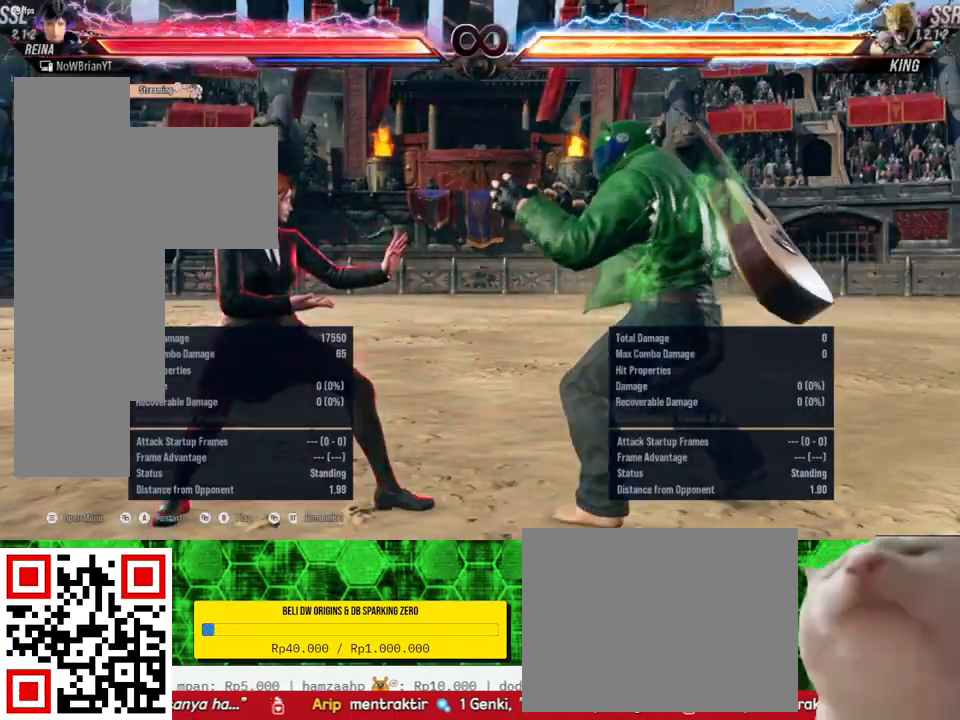
{"buttons": [], "right_stick": "center", "events": []}
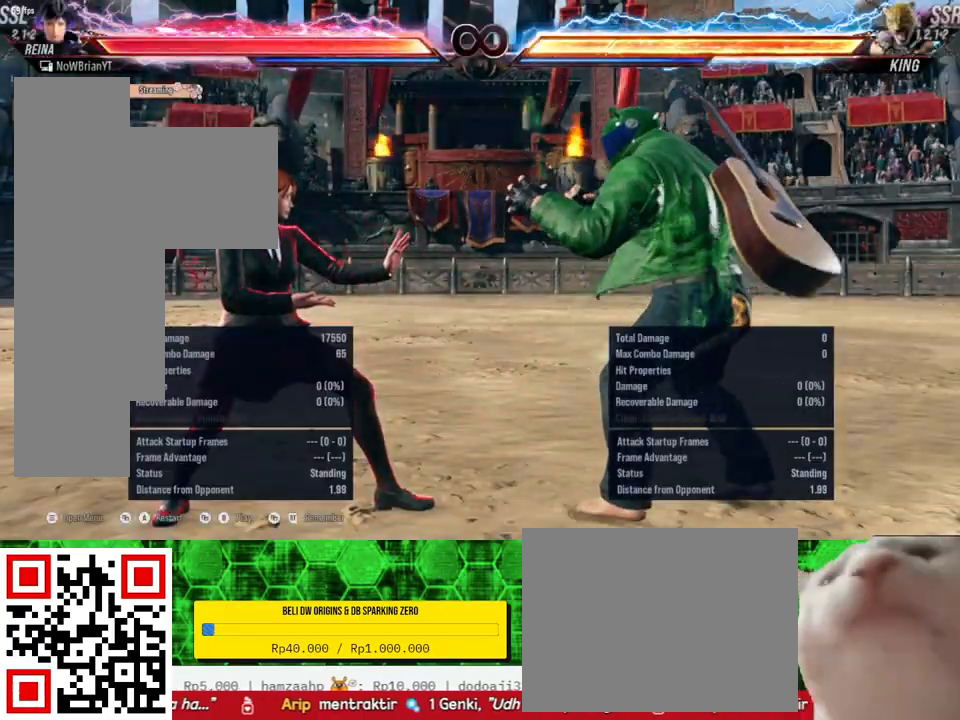
{"buttons": ["DPAD_RIGHT"], "right_stick": "center", "events": [[500, "DPAD_RIGHT", "down"]]}
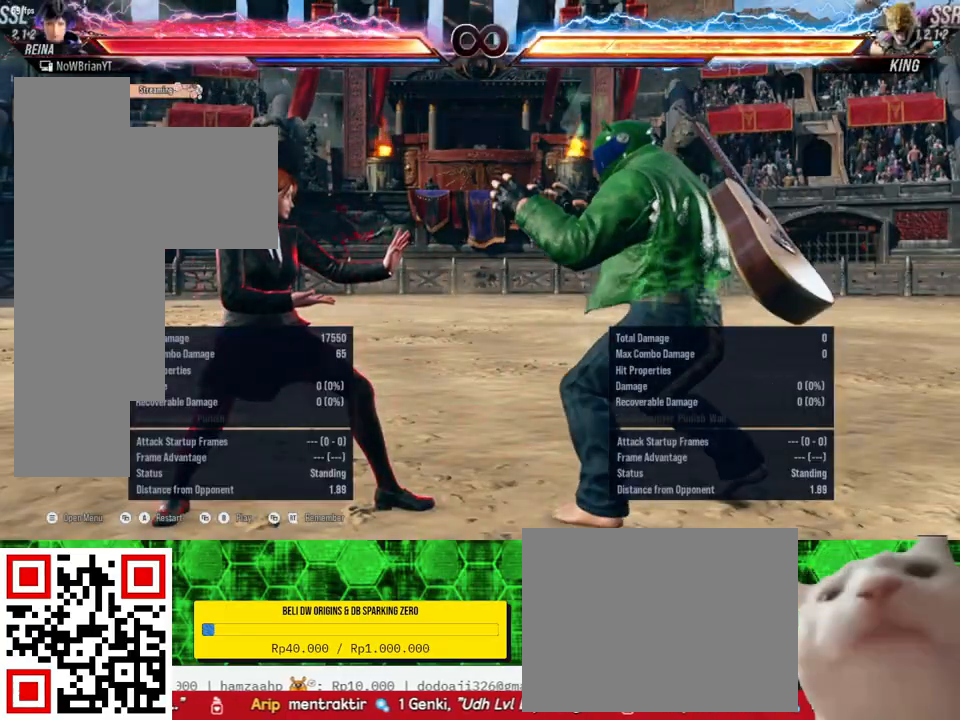
{"buttons": [], "right_stick": "center", "events": [[67, "DPAD_RIGHT", "up"], [233, "DPAD_DOWN", "down"], [233, "DPAD_RIGHT", "down"], [233, "TRIANGLE", "down"], [333, "TRIANGLE", "up"], [367, "DPAD_DOWN", "up"], [367, "DPAD_RIGHT", "up"]]}
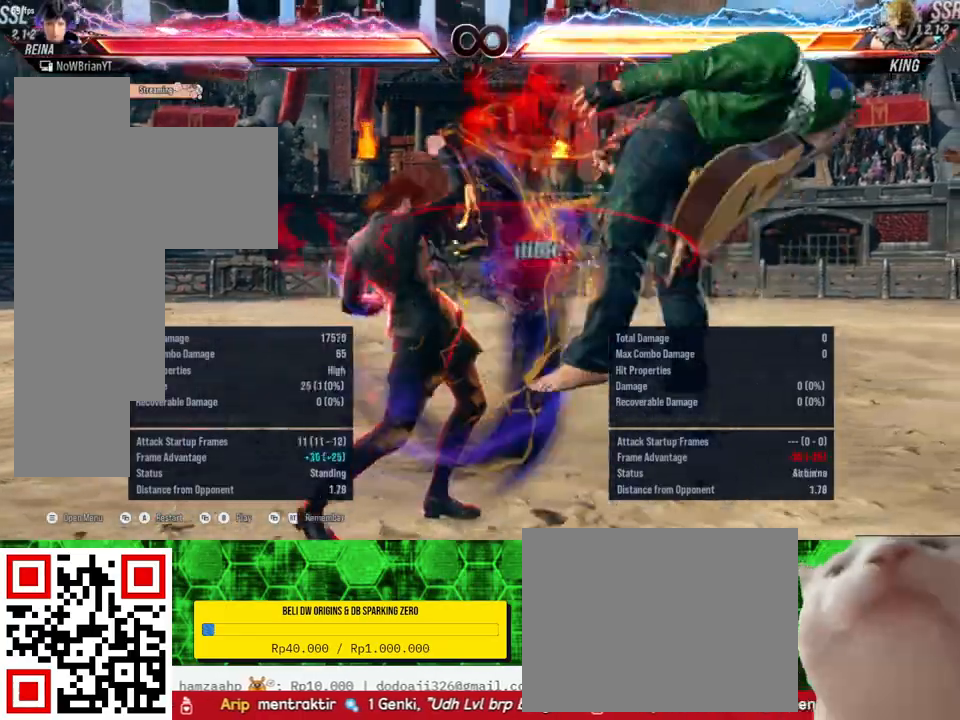
{"buttons": [], "right_stick": "center", "events": []}
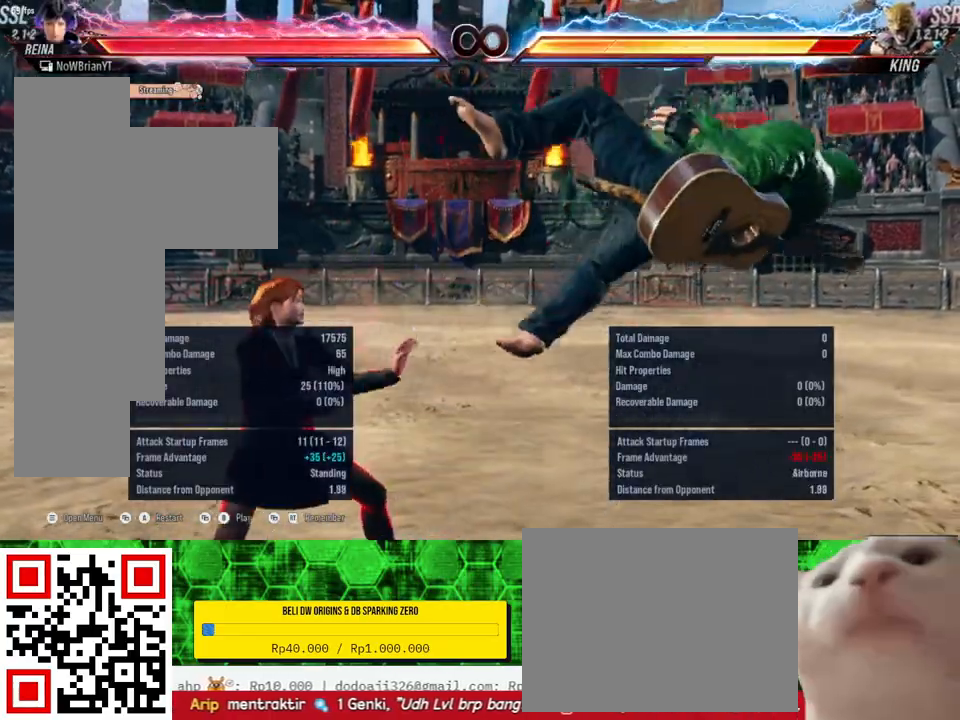
{"buttons": [], "right_stick": "center", "events": []}
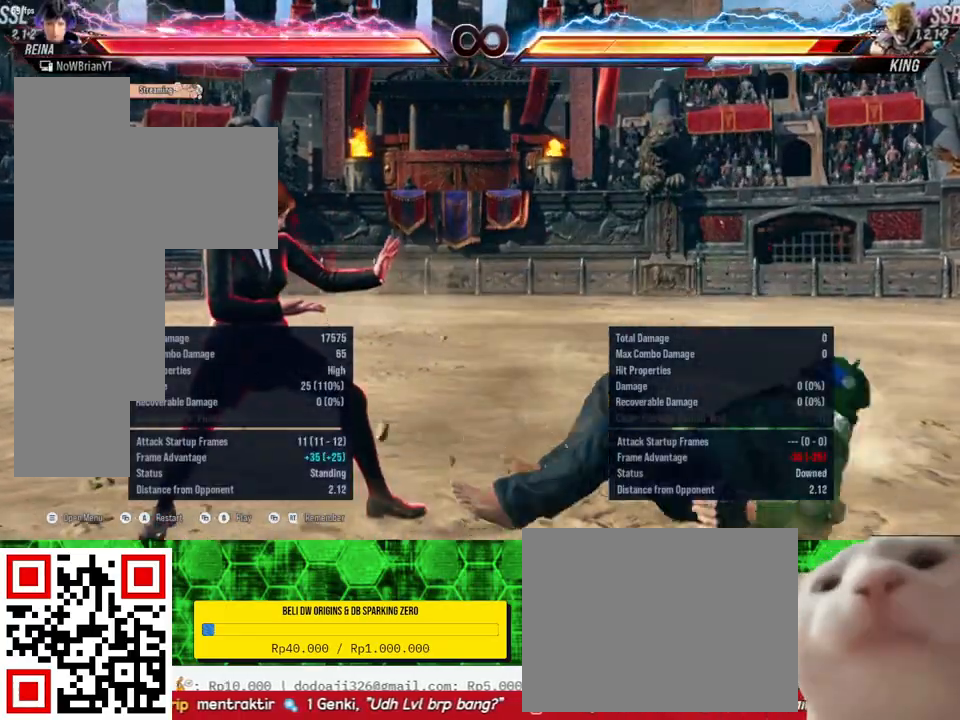
{"buttons": [], "right_stick": "center", "events": []}
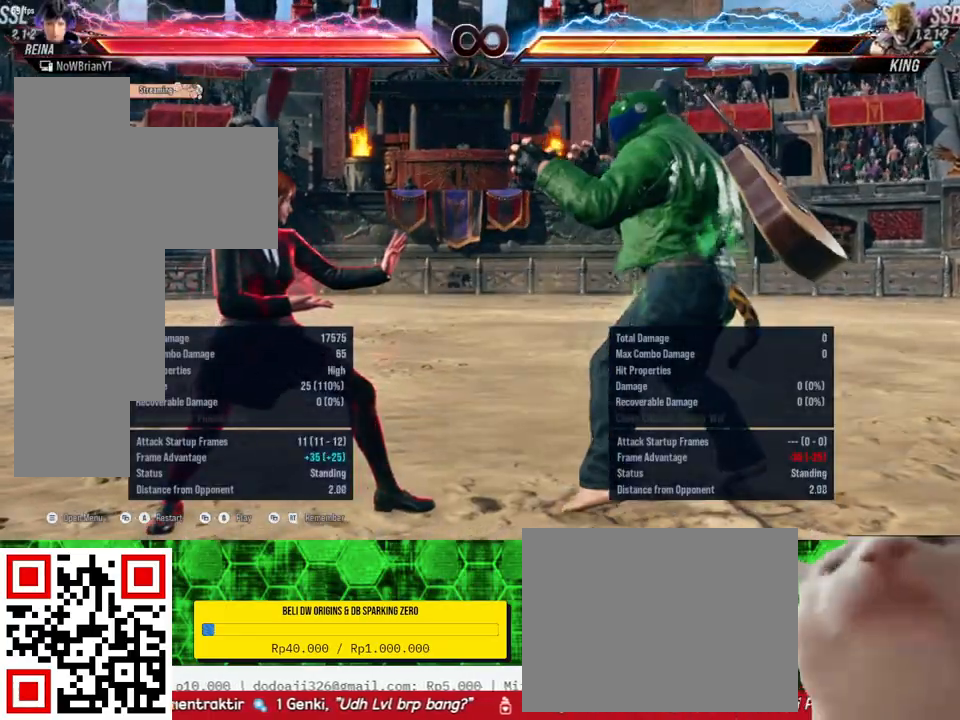
{"buttons": [], "right_stick": "center", "events": [[100, "DPAD_RIGHT", "down"], [167, "DPAD_RIGHT", "up"], [367, "DPAD_DOWN", "down"], [367, "DPAD_RIGHT", "down"], [367, "TRIANGLE", "down"], [500, "DPAD_DOWN", "up"], [500, "DPAD_RIGHT", "up"], [500, "TRIANGLE", "up"]]}
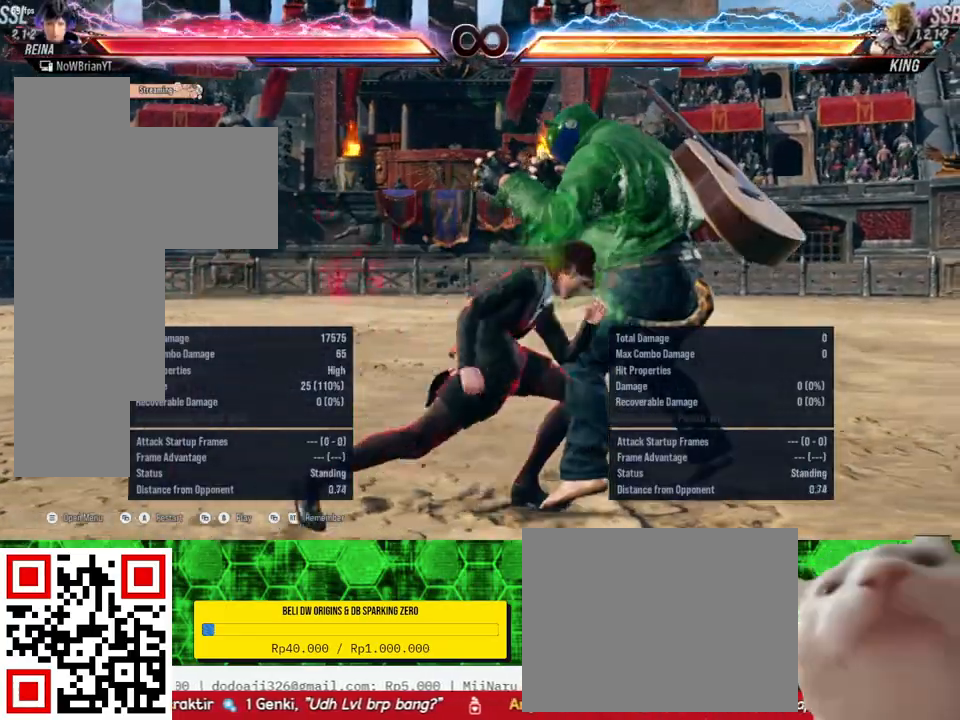
{"buttons": [], "right_stick": "center", "events": []}
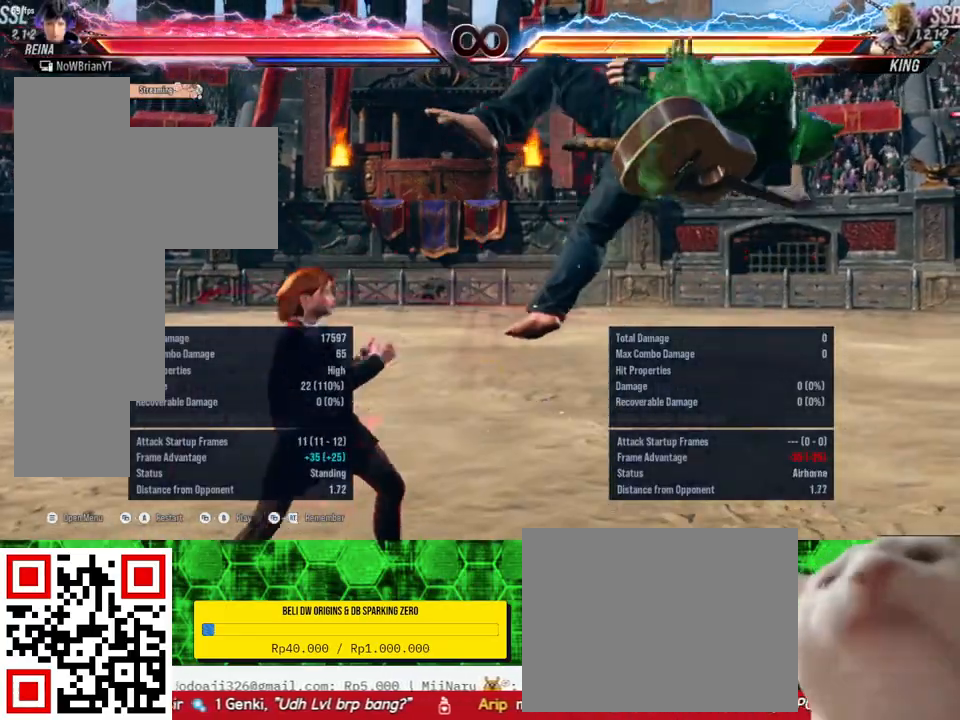
{"buttons": [], "right_stick": "center", "events": []}
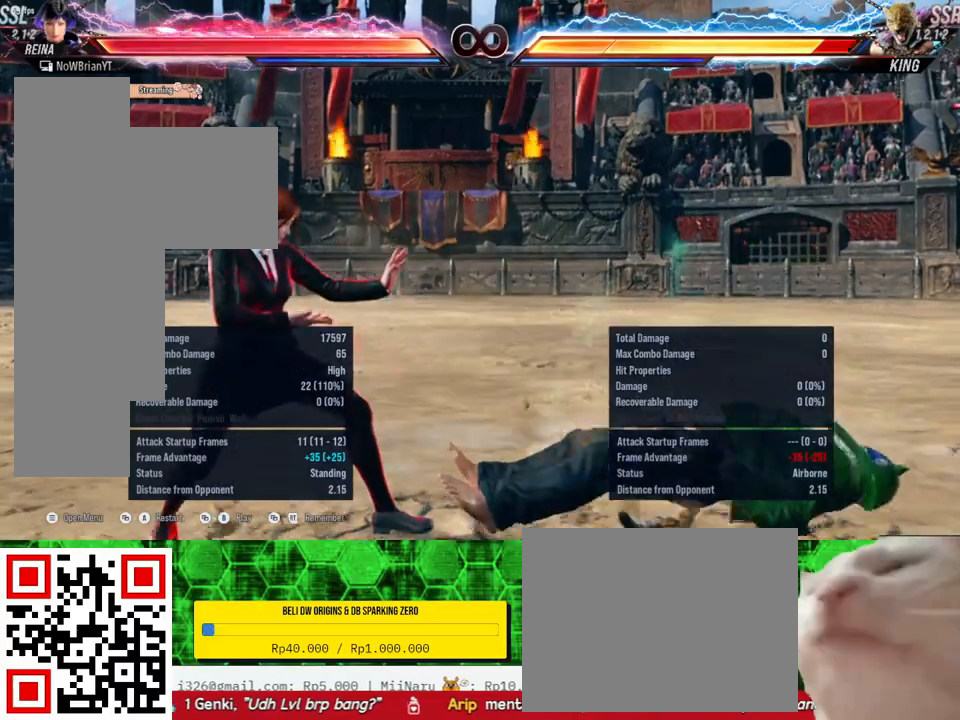
{"buttons": [], "right_stick": "center", "events": [[133, "SELECT", "down"], [167, "CROSS", "down"], [267, "CROSS", "up"], [300, "SELECT", "up"]]}
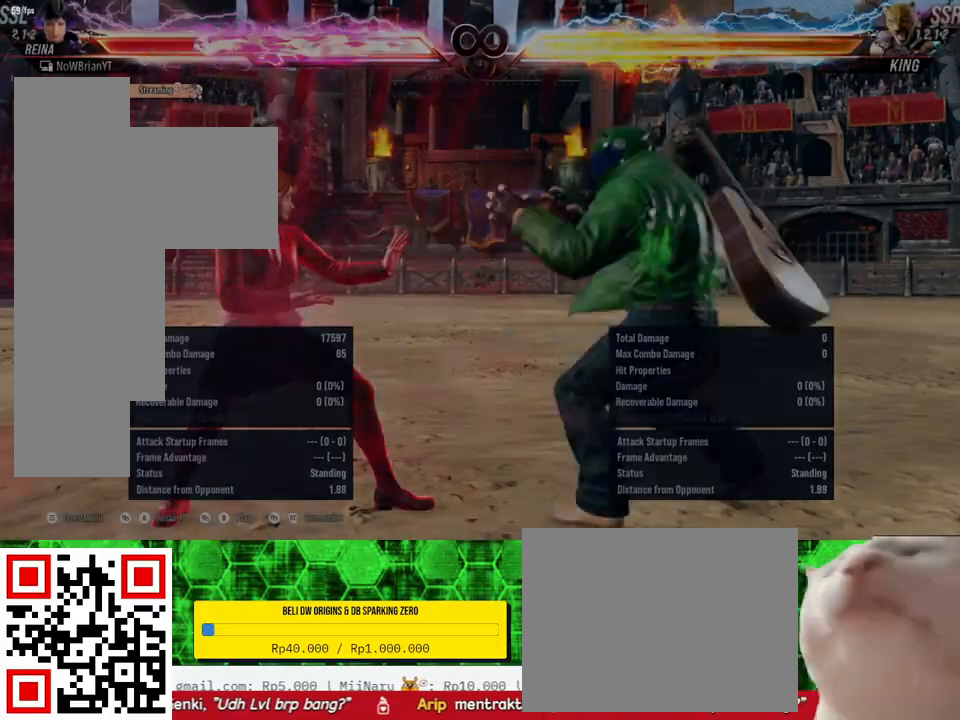
{"buttons": [], "right_stick": "center", "events": []}
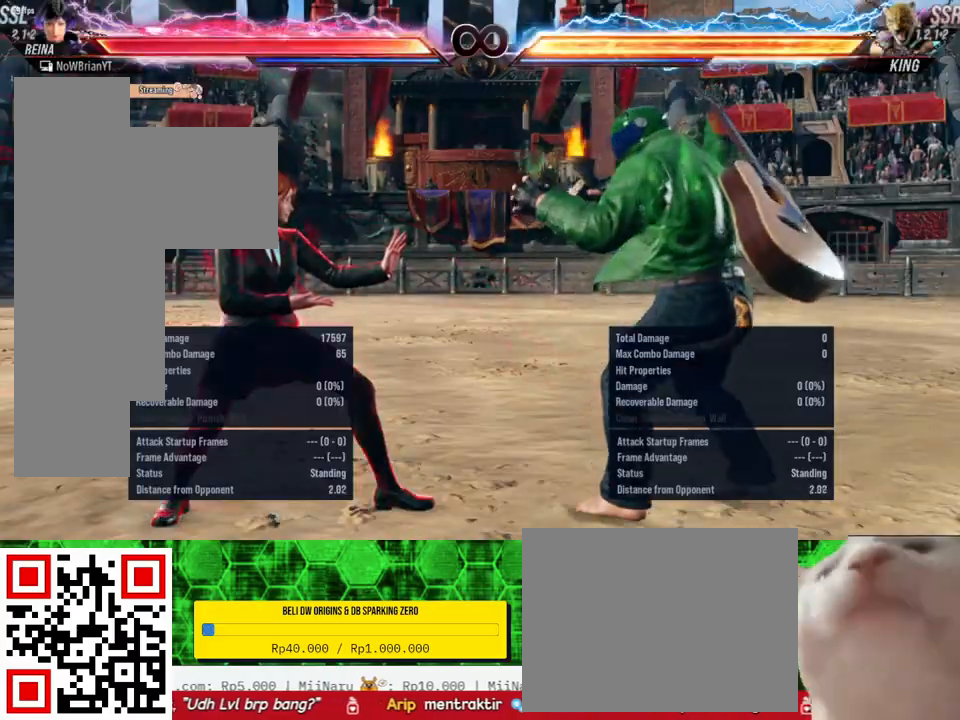
{"buttons": [], "right_stick": "center", "events": [[67, "DPAD_RIGHT", "down"], [133, "DPAD_RIGHT", "up"], [300, "DPAD_DOWN", "down"], [300, "DPAD_RIGHT", "down"], [300, "TRIANGLE", "down"], [400, "TRIANGLE", "up"], [433, "DPAD_DOWN", "up"], [433, "DPAD_RIGHT", "up"]]}
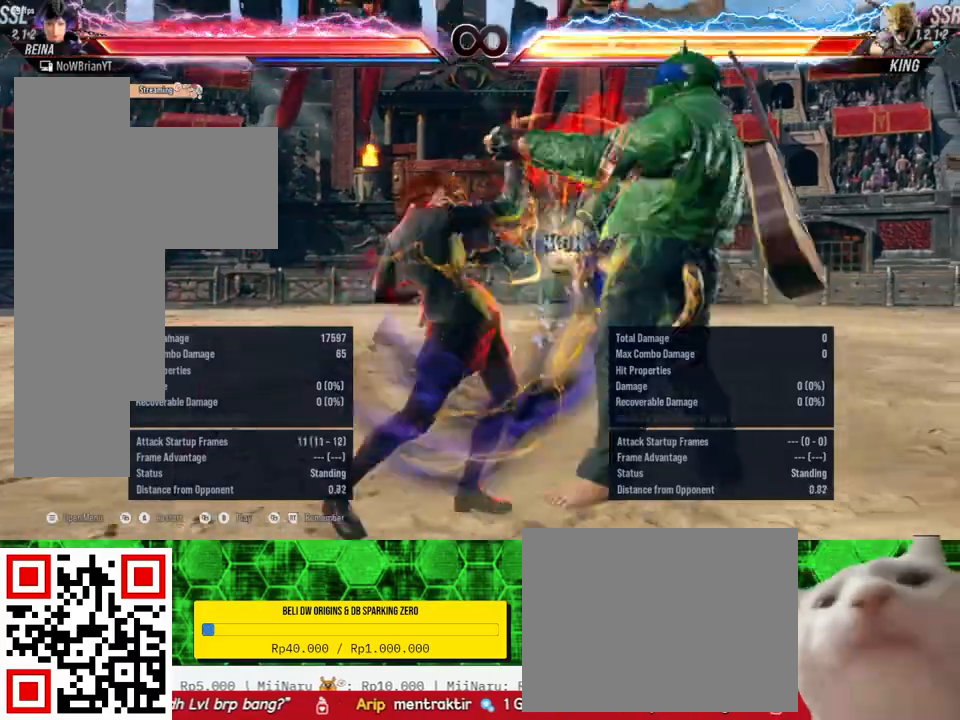
{"buttons": [], "right_stick": "center", "events": []}
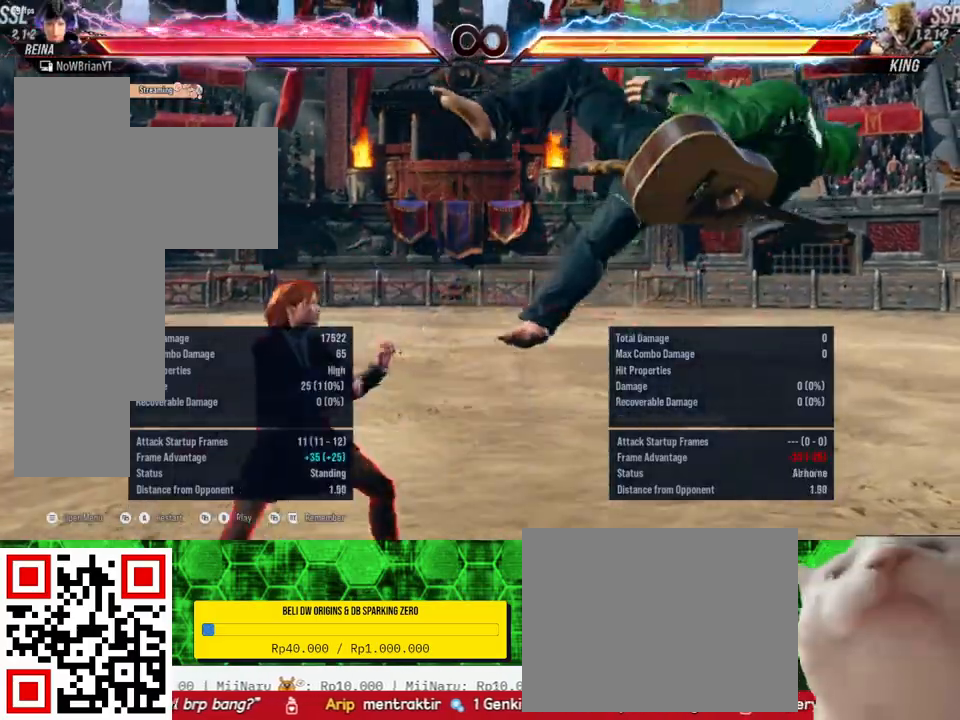
{"buttons": [], "right_stick": "center", "events": []}
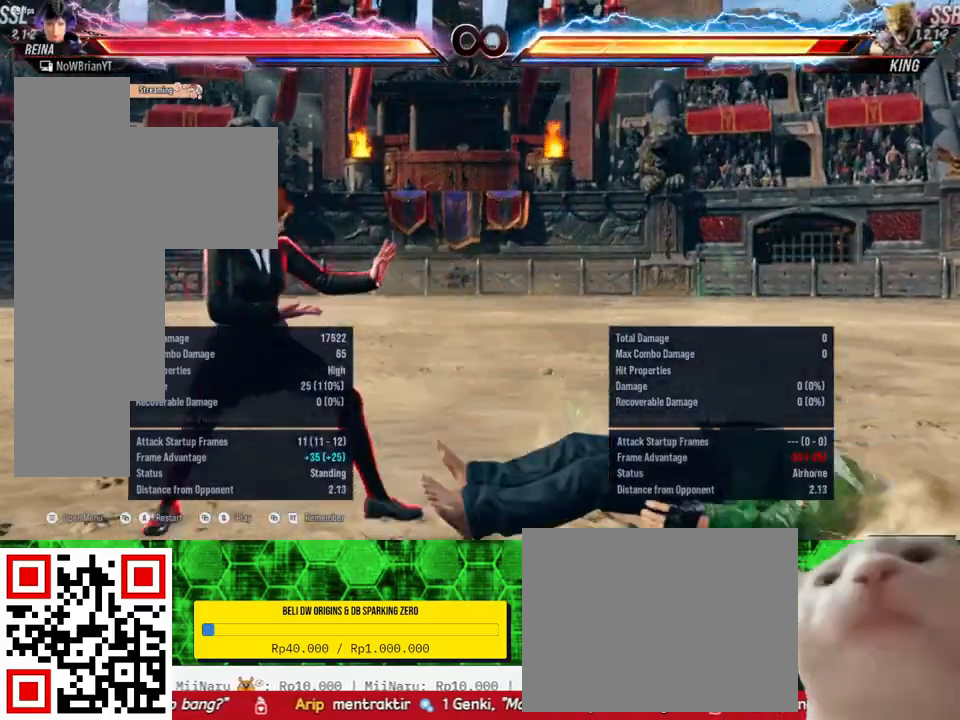
{"buttons": [], "right_stick": "center", "events": []}
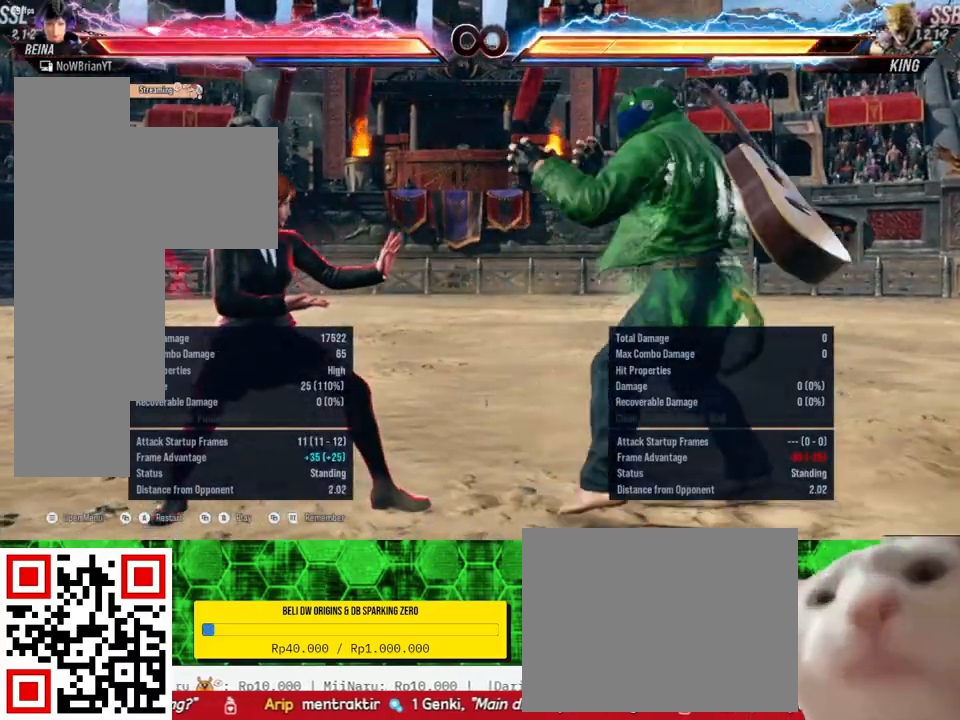
{"buttons": [], "right_stick": "center", "events": [[100, "DPAD_RIGHT", "down"], [167, "DPAD_RIGHT", "up"], [333, "DPAD_DOWN", "down"], [333, "DPAD_RIGHT", "down"], [333, "TRIANGLE", "down"], [433, "TRIANGLE", "up"], [467, "DPAD_DOWN", "up"], [467, "DPAD_RIGHT", "up"]]}
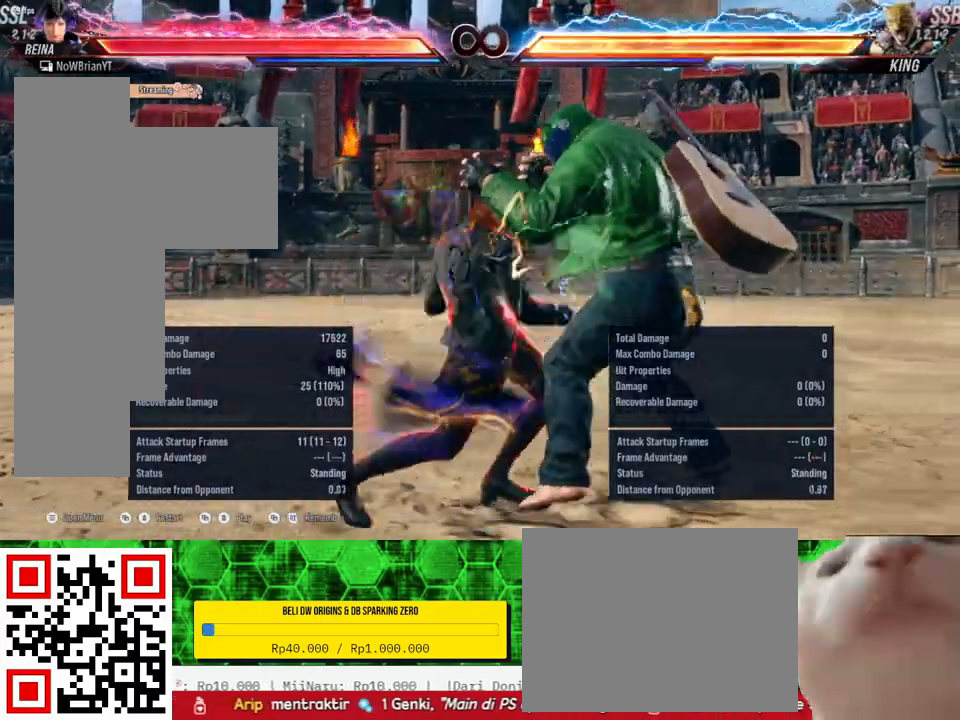
{"buttons": [], "right_stick": "center", "events": []}
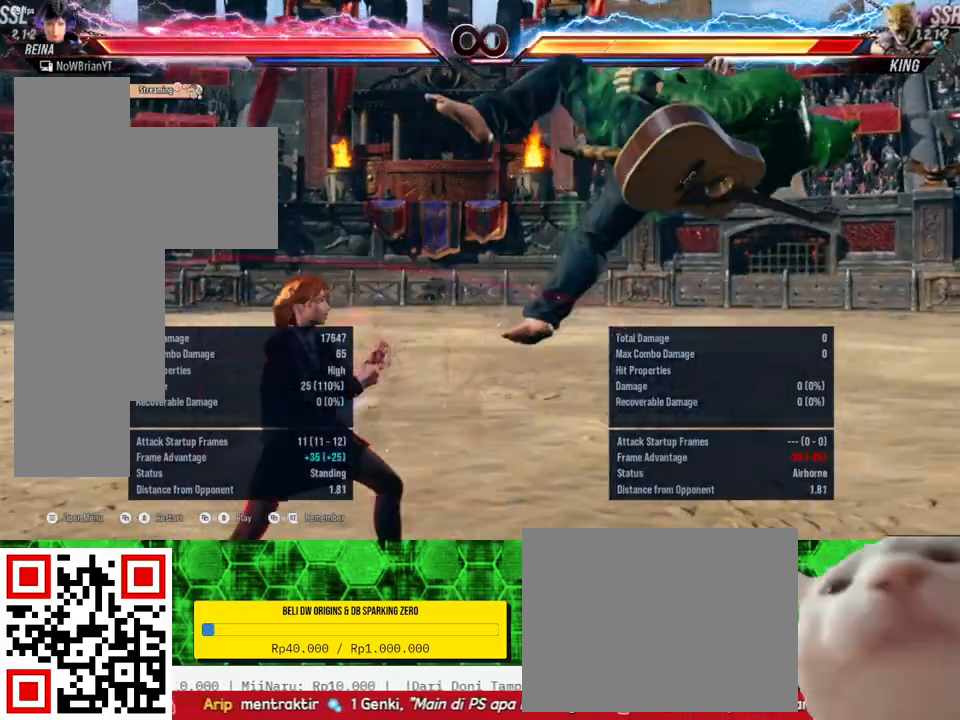
{"buttons": [], "right_stick": "center", "events": []}
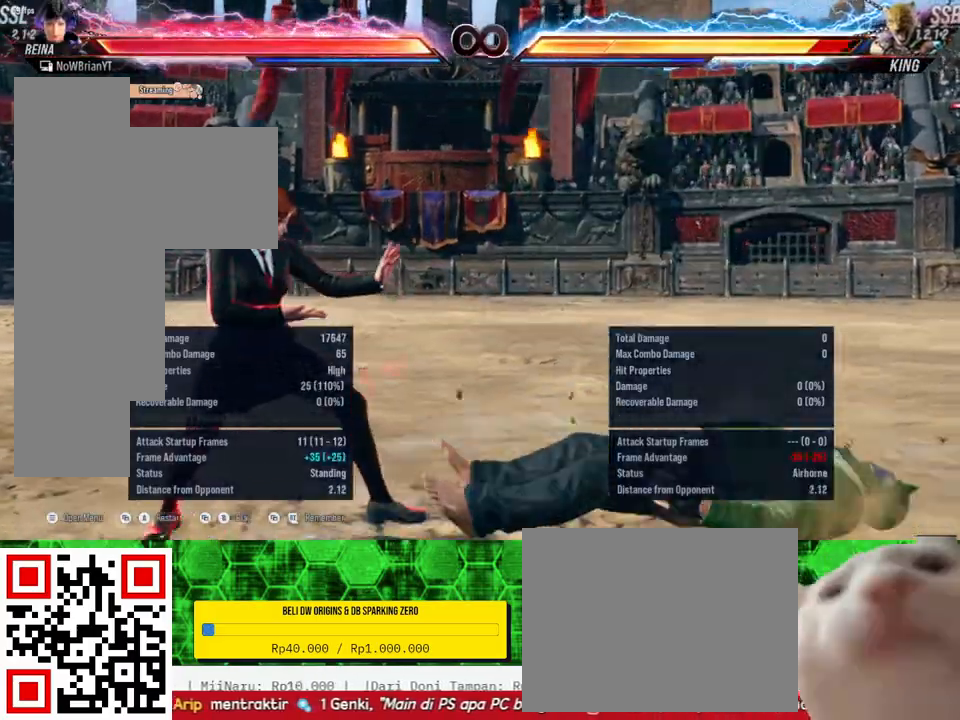
{"buttons": [], "right_stick": "center", "events": []}